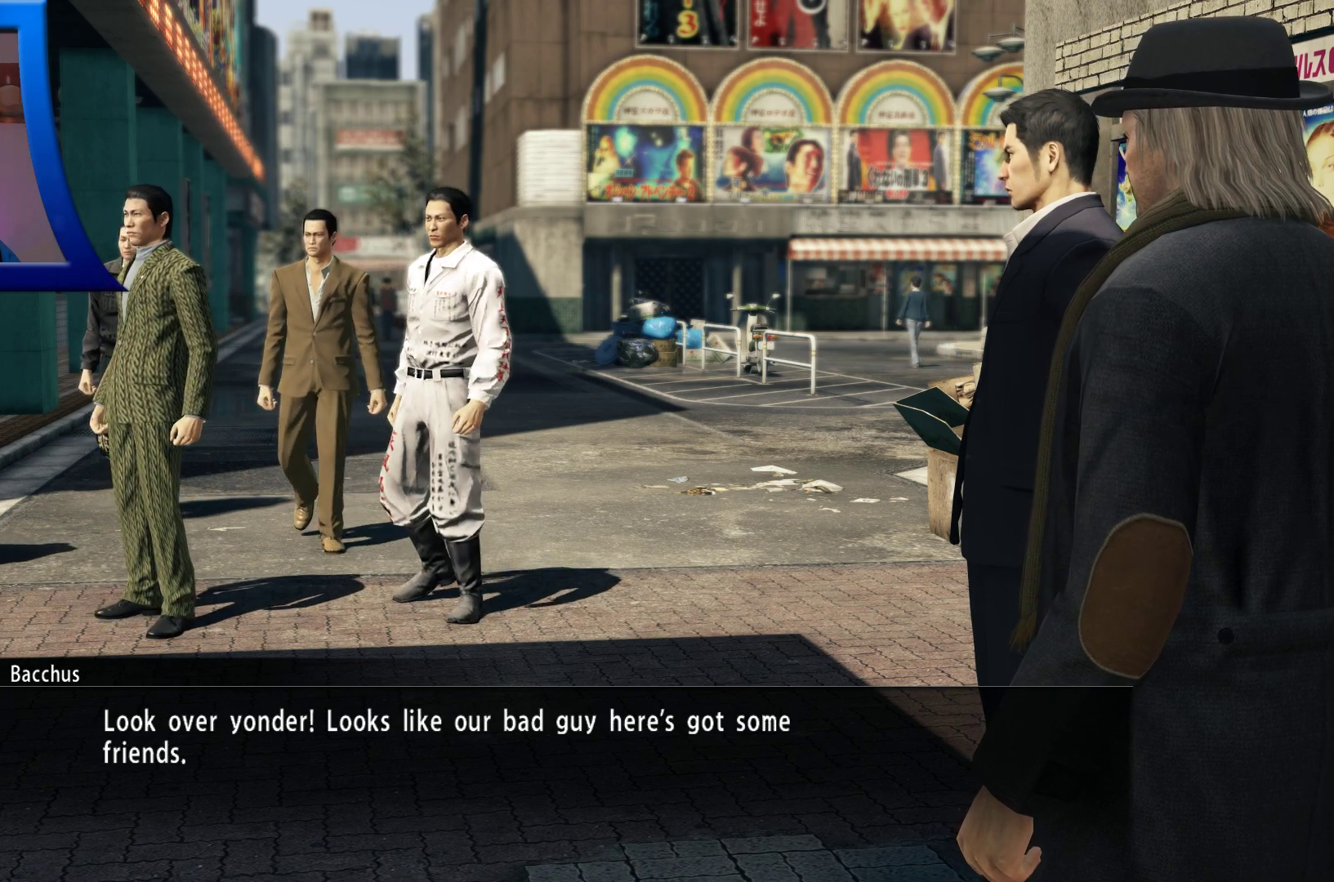
Gameplay with a controller (Xbox layout); each line is a JSON object with the inputs held at the frame after it. "button_events" lists button changes between this image and that frame as [ms after this image, input, new state], when the widget could be followed in between (sticks are given only as held states). Not read: L3 R3.
{"buttons": ["A"], "left_stick": "center", "right_stick": "center", "button_events": [[450, "A", "down"]]}
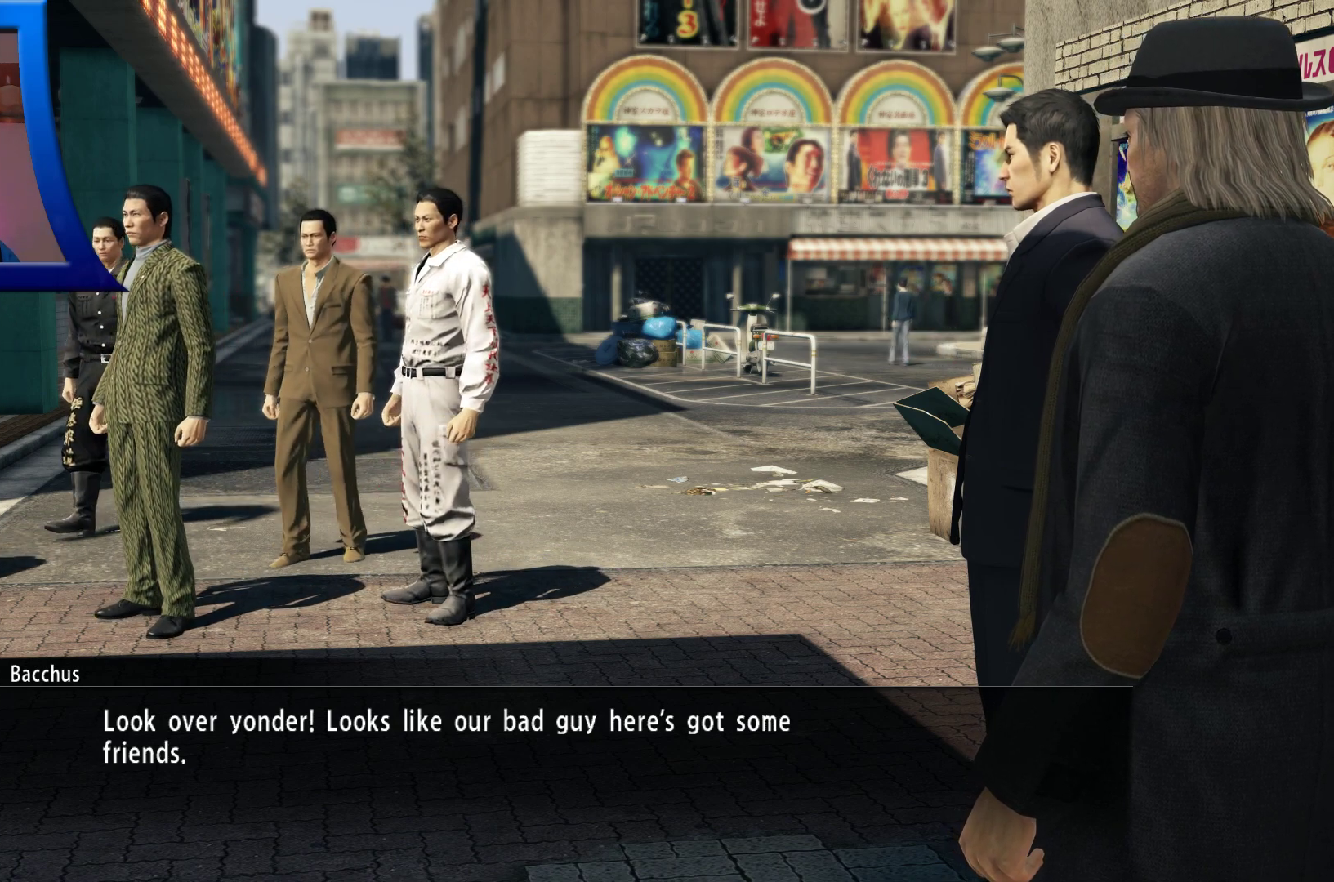
{"buttons": [], "left_stick": "center", "right_stick": "center", "button_events": [[50, "A", "up"]]}
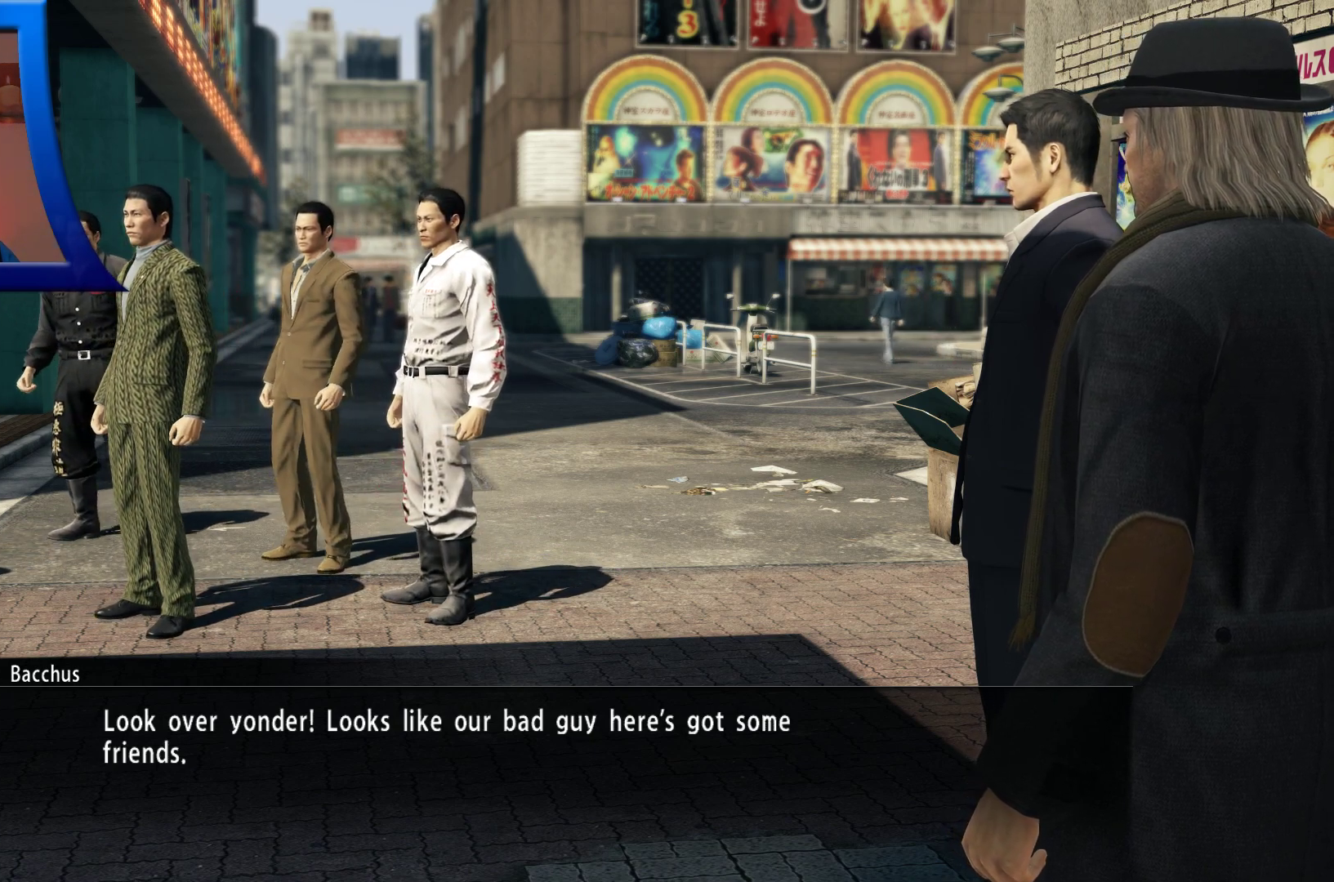
{"buttons": [], "left_stick": "center", "right_stick": "center", "button_events": []}
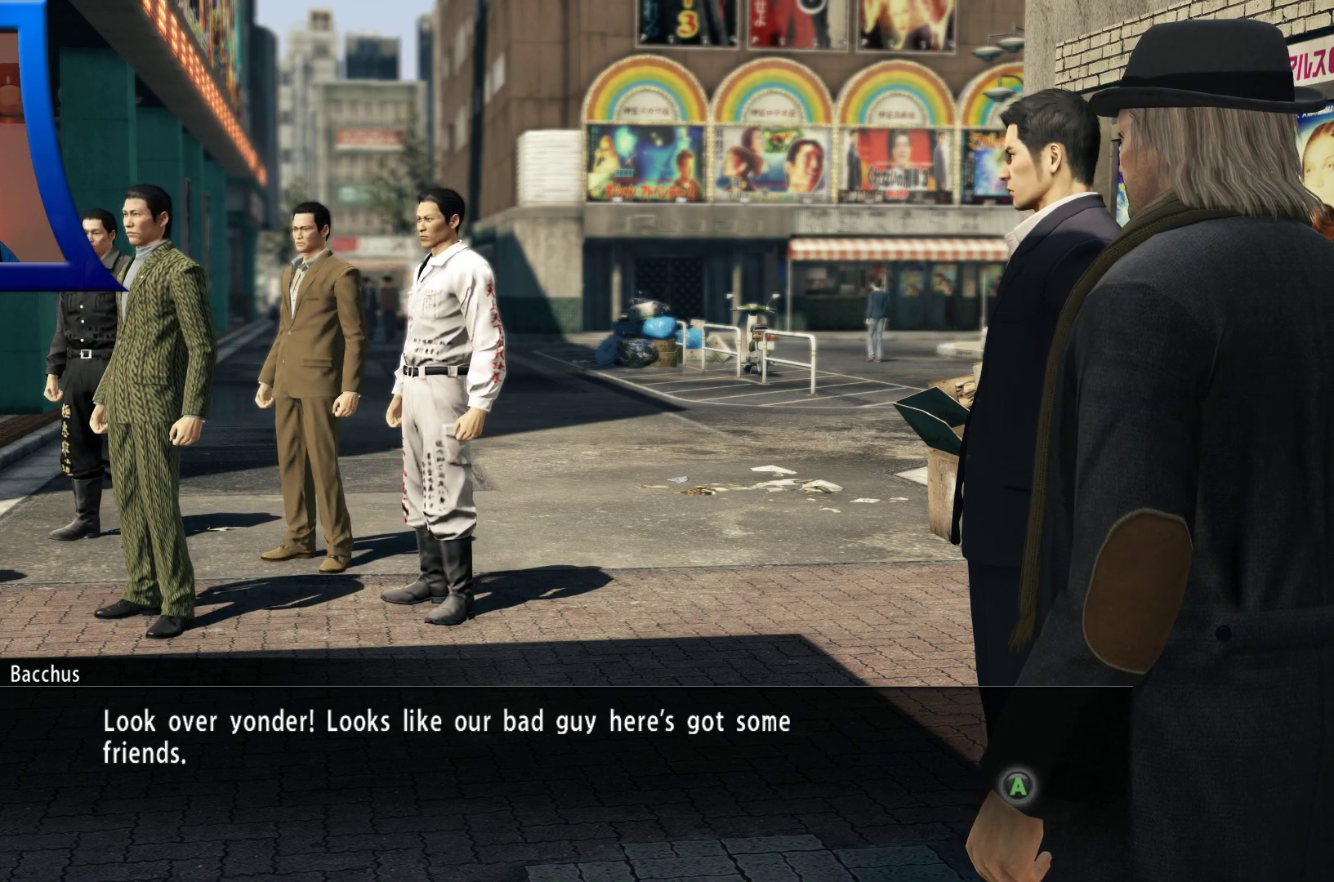
{"buttons": [], "left_stick": "center", "right_stick": "center", "button_events": [[217, "A", "down"], [267, "A", "up"]]}